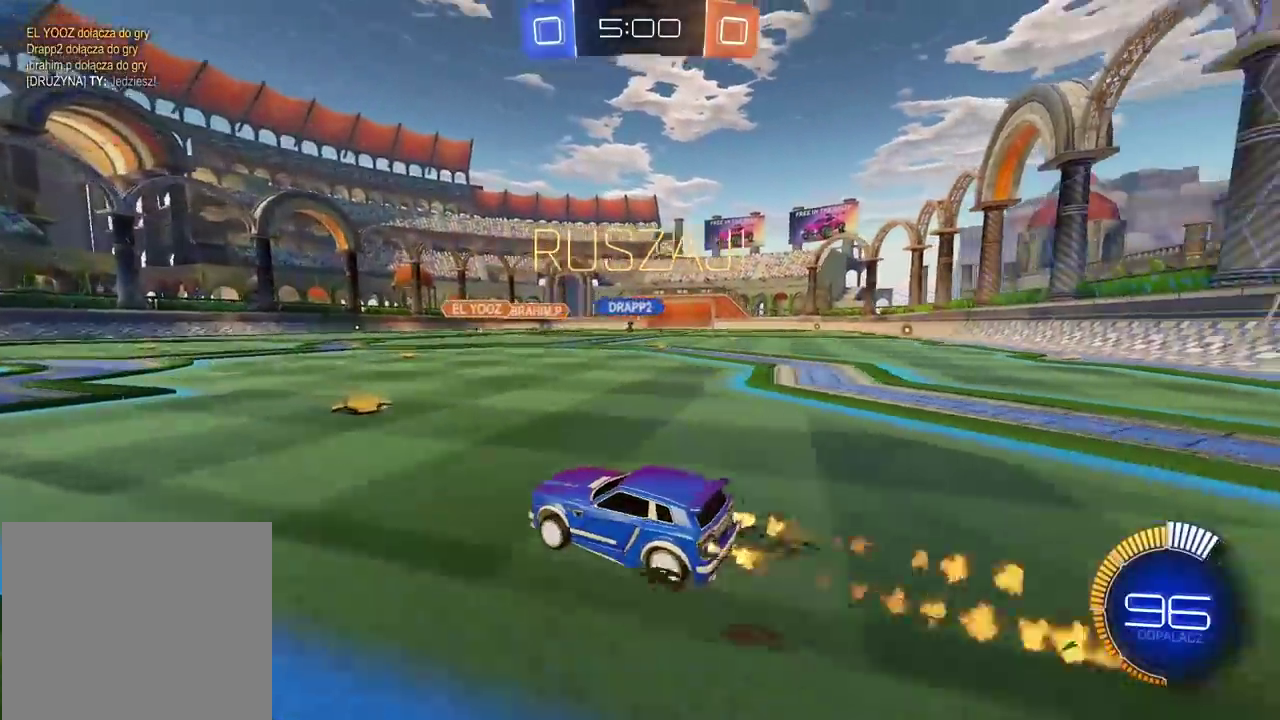
Gameplay with a controller (PlayStation layout); each line is a JSON object with the inputs held at the frame after it. "events" lists button and stick changes between this image and that frame as [ms after this image, input, new state], when the widget could be followed in between. Not read: L1 R1.
{"buttons": ["CIRCLE", "R2"], "left_stick": "right", "right_stick": "center", "events": [[117, "left_stick", "right"]]}
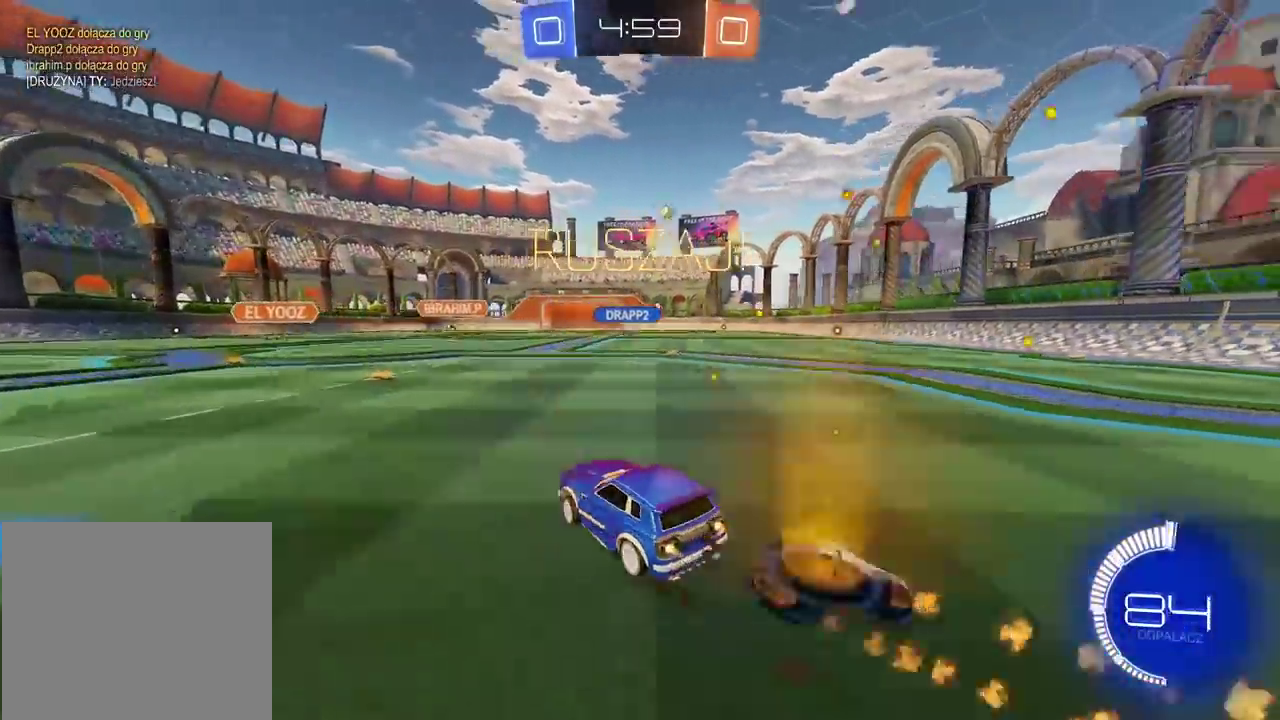
{"buttons": ["CIRCLE", "R2"], "left_stick": "right", "right_stick": "center", "events": []}
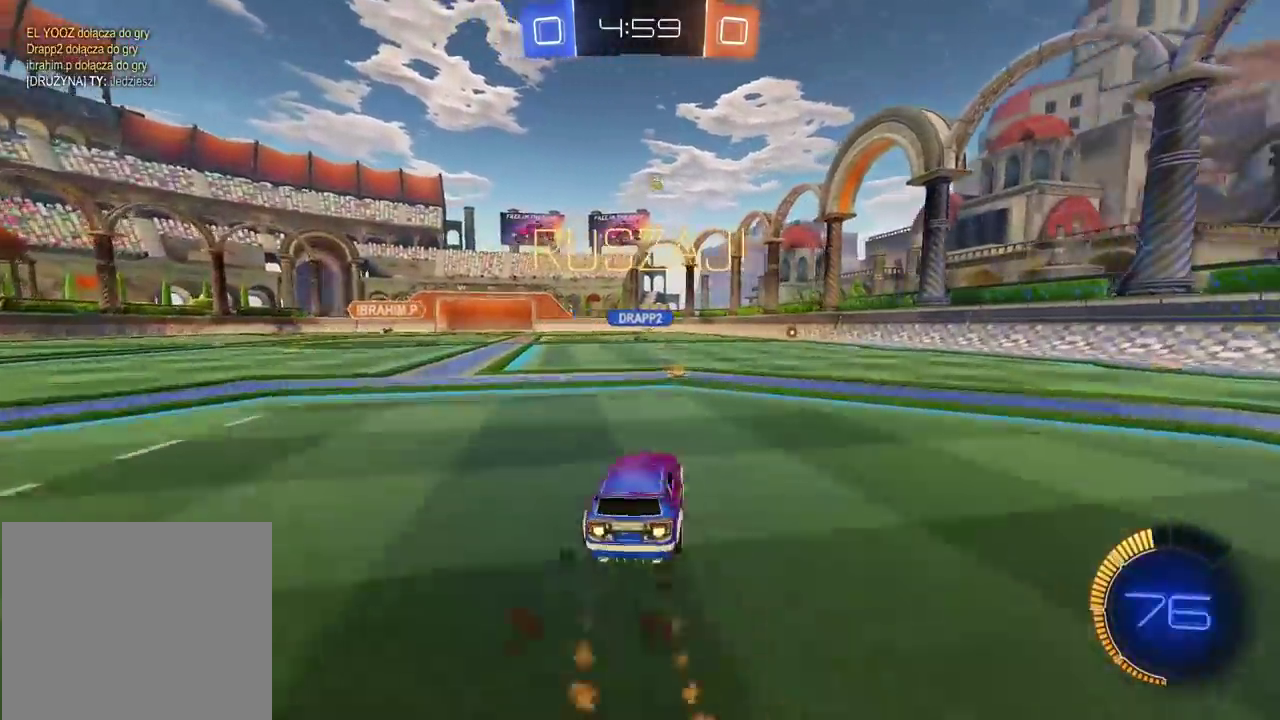
{"buttons": ["R2"], "left_stick": "center", "right_stick": "center", "events": [[133, "left_stick", "center"], [300, "CIRCLE", "up"]]}
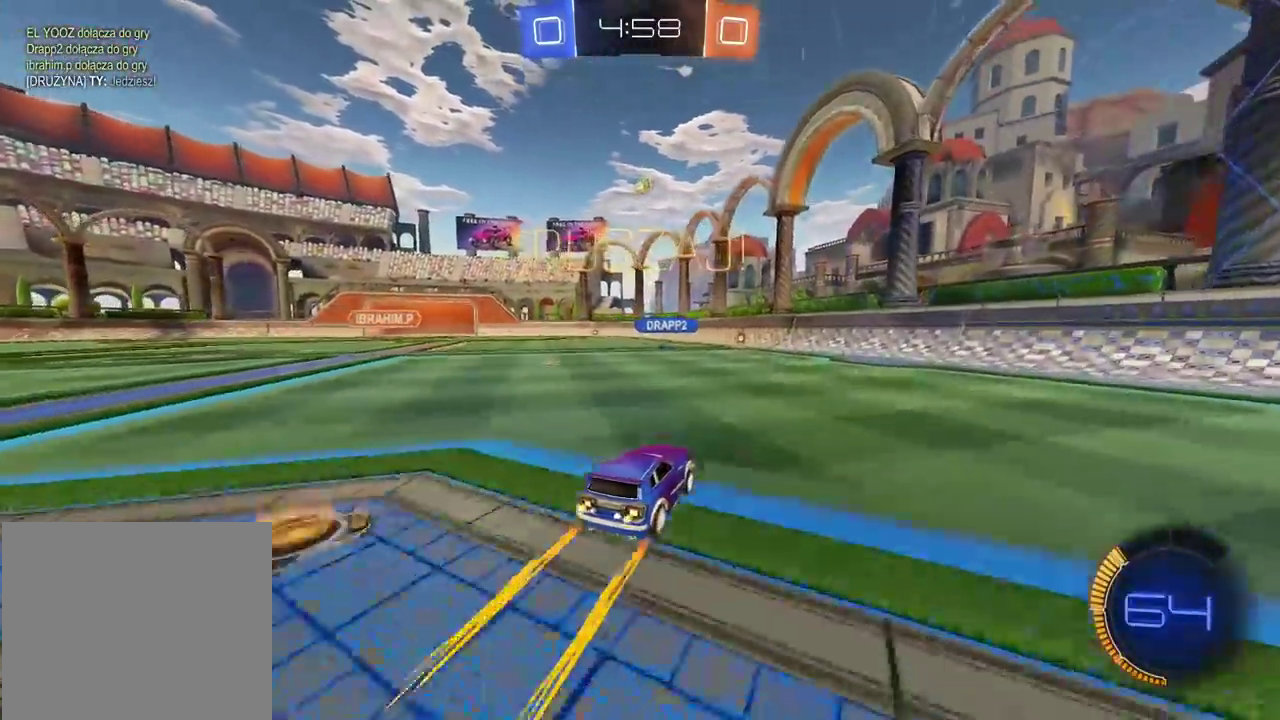
{"buttons": ["R2"], "left_stick": "left", "right_stick": "center", "events": [[217, "left_stick", "left"]]}
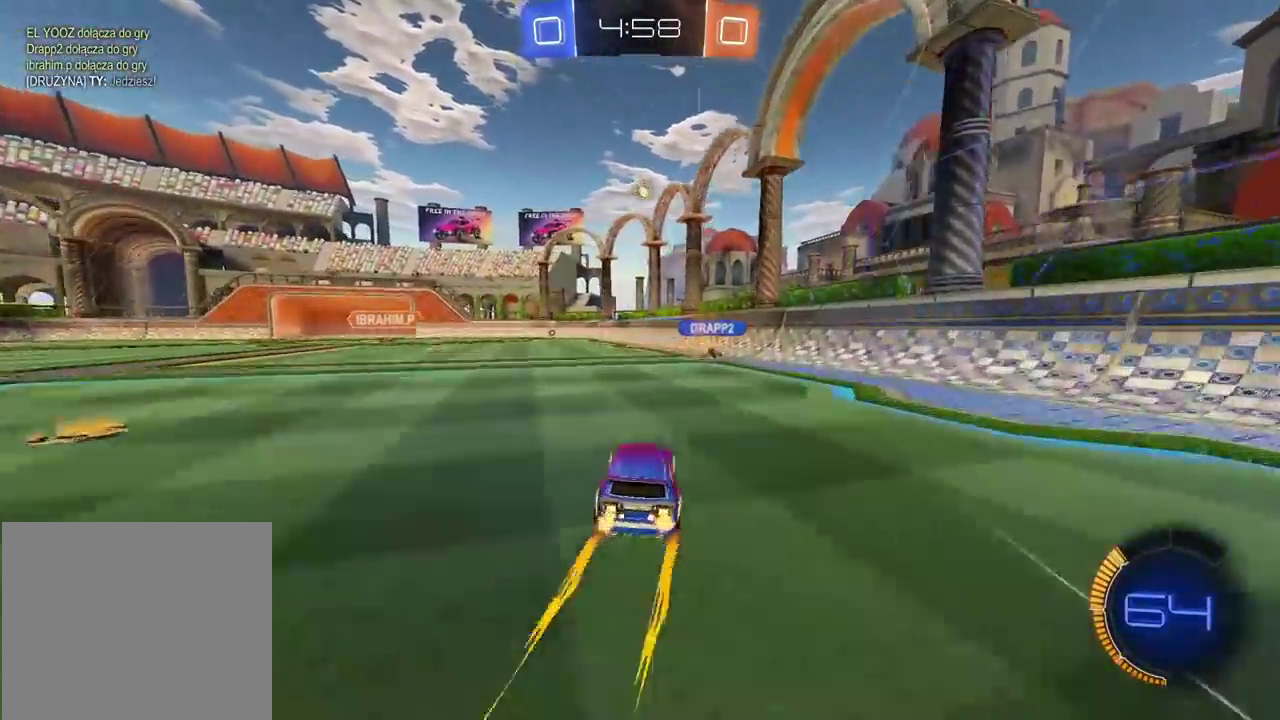
{"buttons": ["R2"], "left_stick": "left", "right_stick": "center", "events": []}
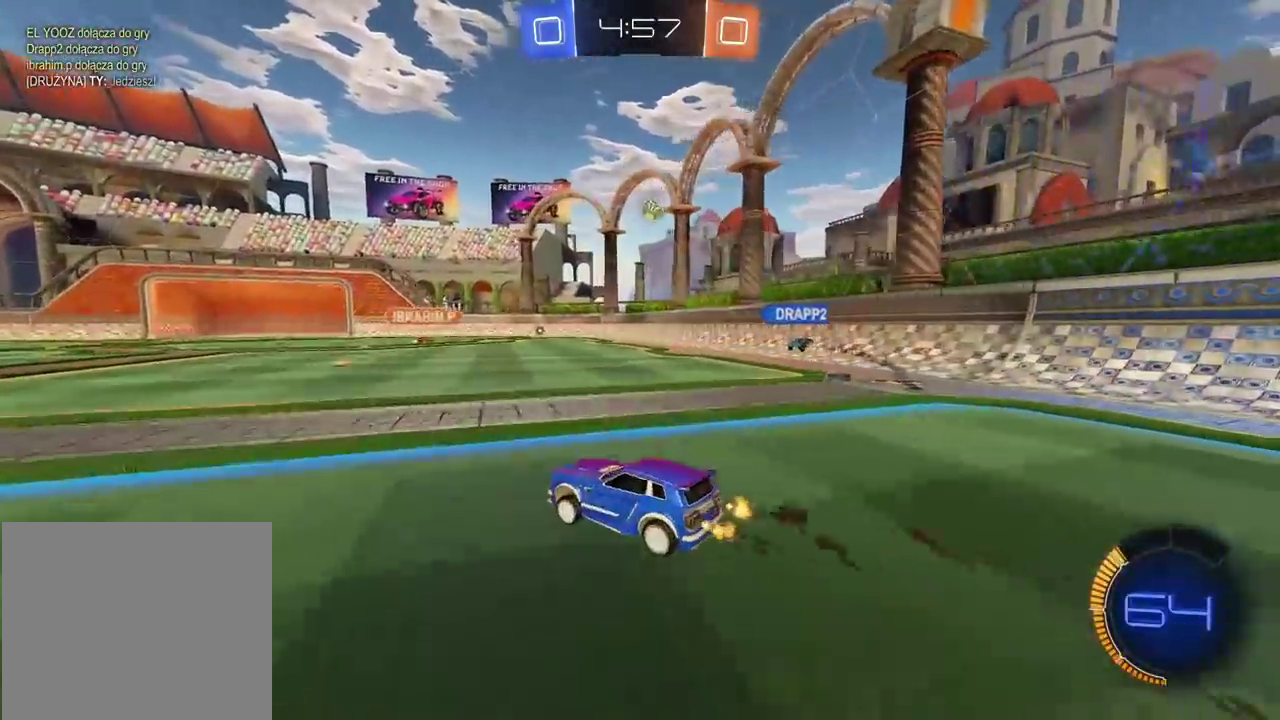
{"buttons": ["R2"], "left_stick": "left", "right_stick": "center", "events": []}
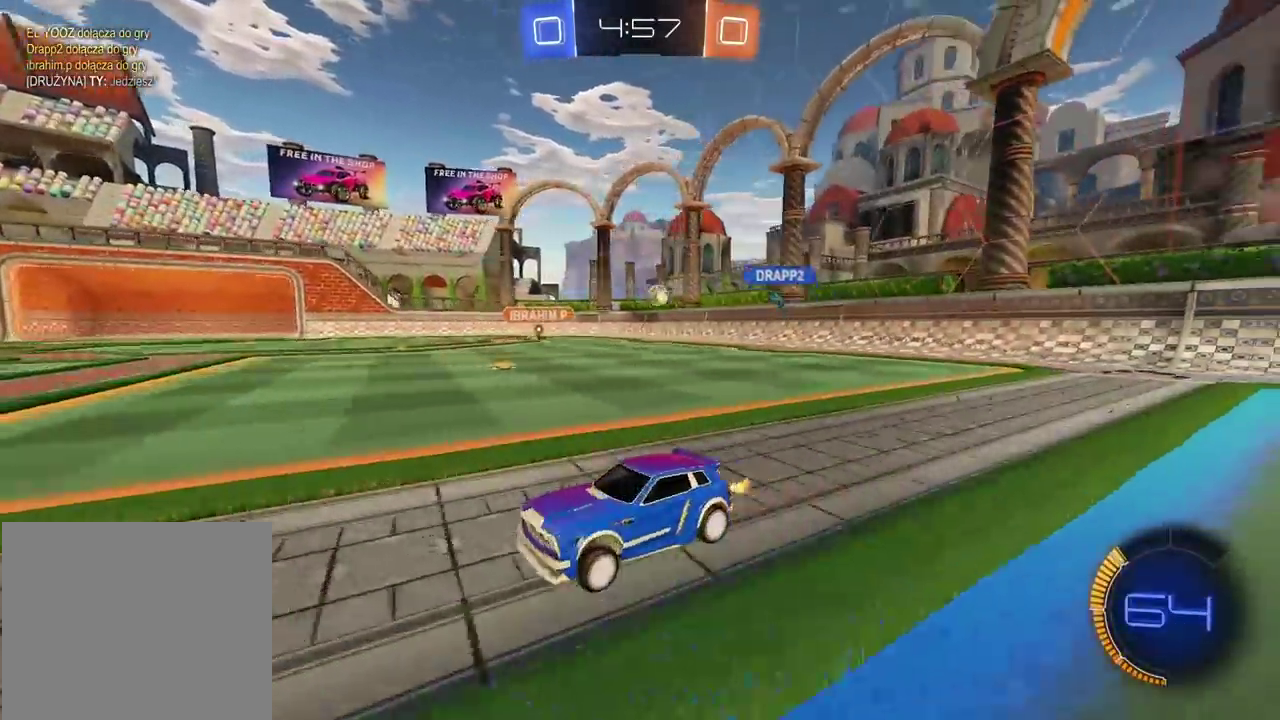
{"buttons": ["R2"], "left_stick": "right", "right_stick": "center", "events": [[167, "left_stick", "center"], [217, "left_stick", "right"]]}
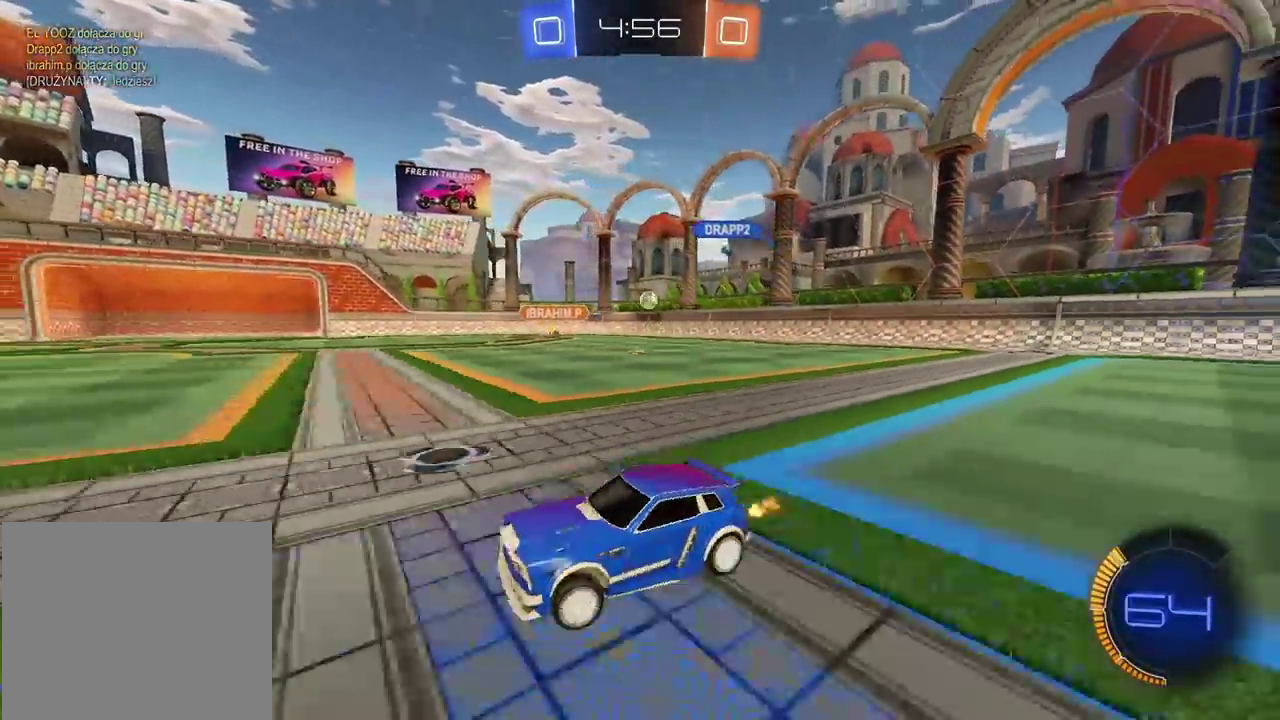
{"buttons": ["R2"], "left_stick": "right", "right_stick": "center", "events": []}
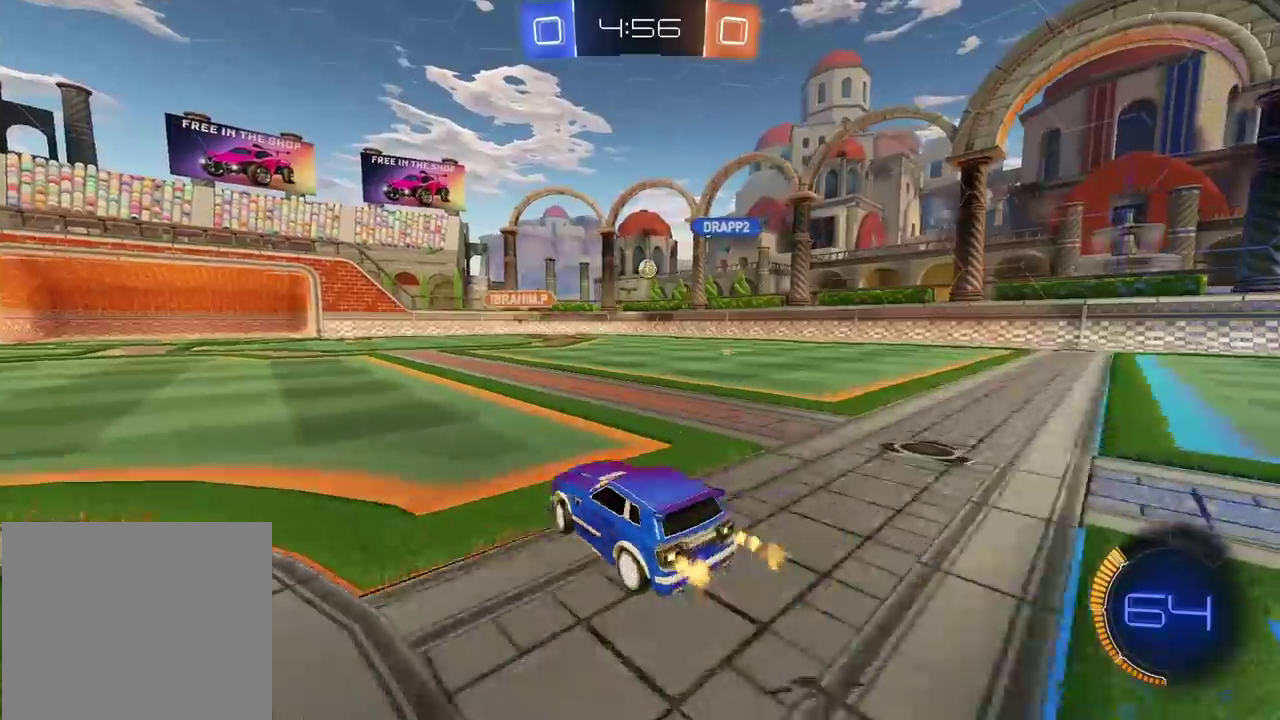
{"buttons": ["R2"], "left_stick": "center", "right_stick": "center", "events": [[417, "left_stick", "center"]]}
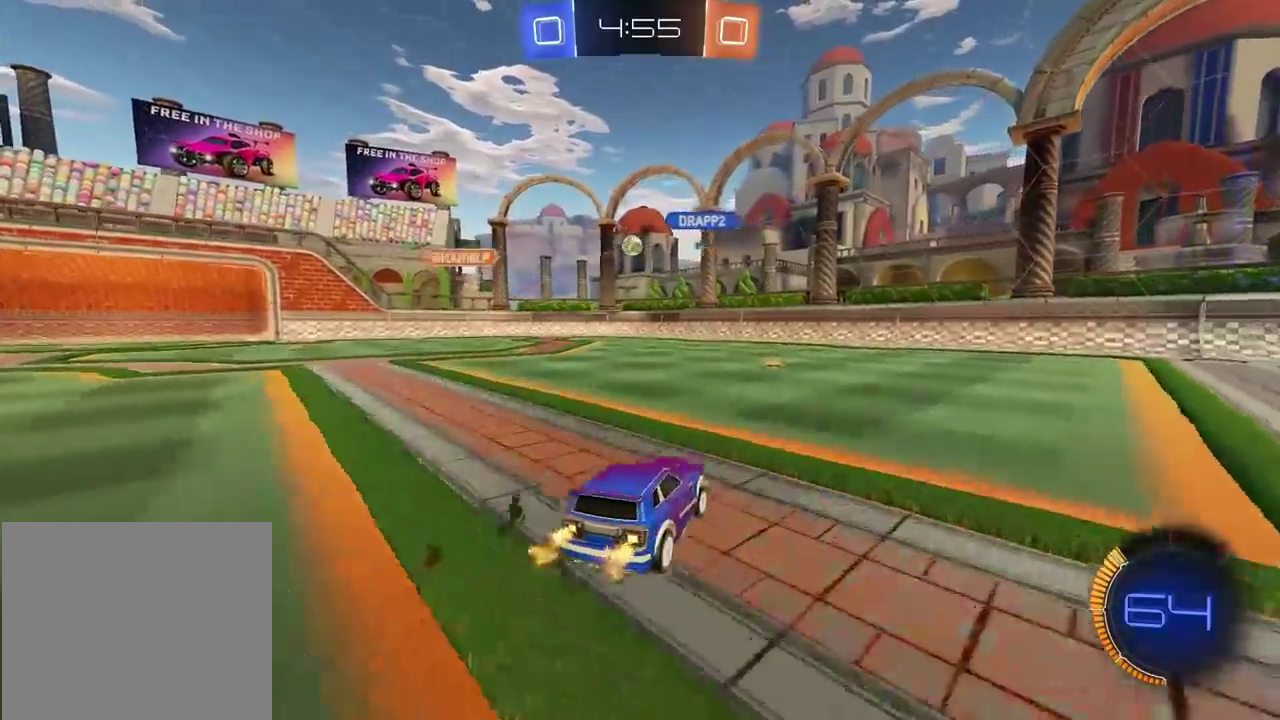
{"buttons": ["CIRCLE", "R2"], "left_stick": "left", "right_stick": "center", "events": [[250, "CIRCLE", "down"], [467, "left_stick", "left"]]}
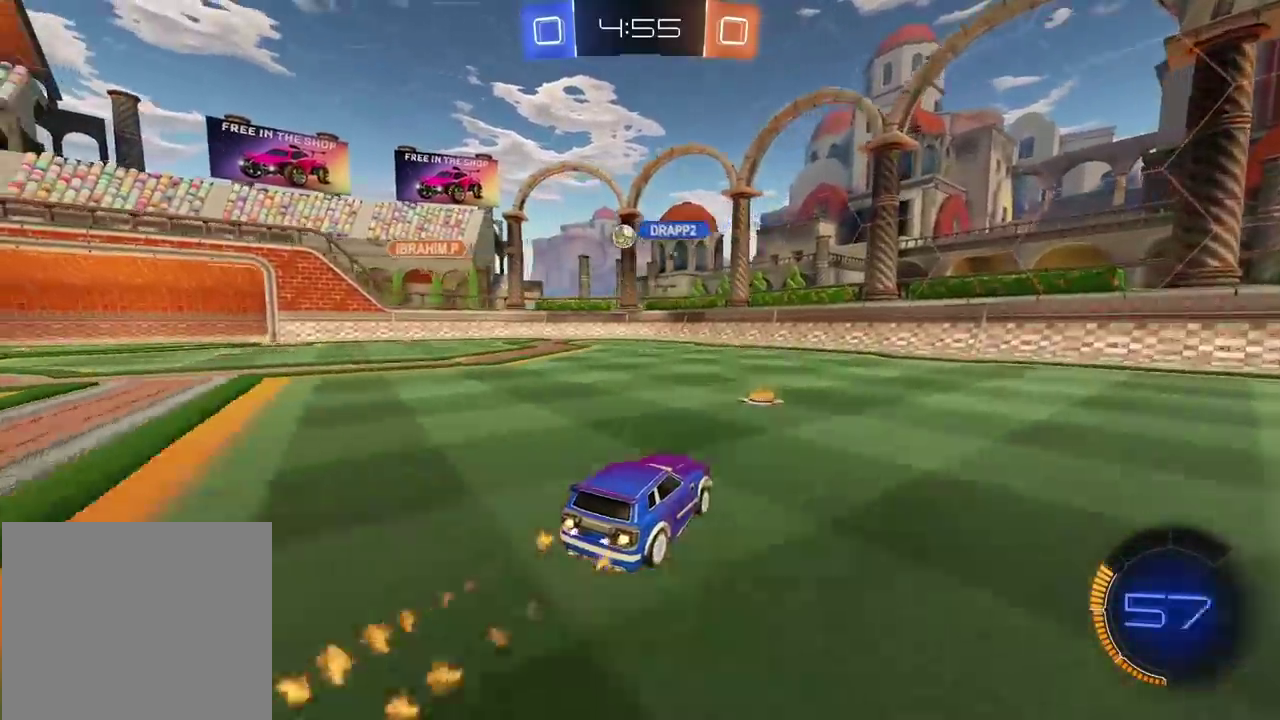
{"buttons": ["R2"], "left_stick": "left", "right_stick": "center", "events": [[50, "CIRCLE", "up"]]}
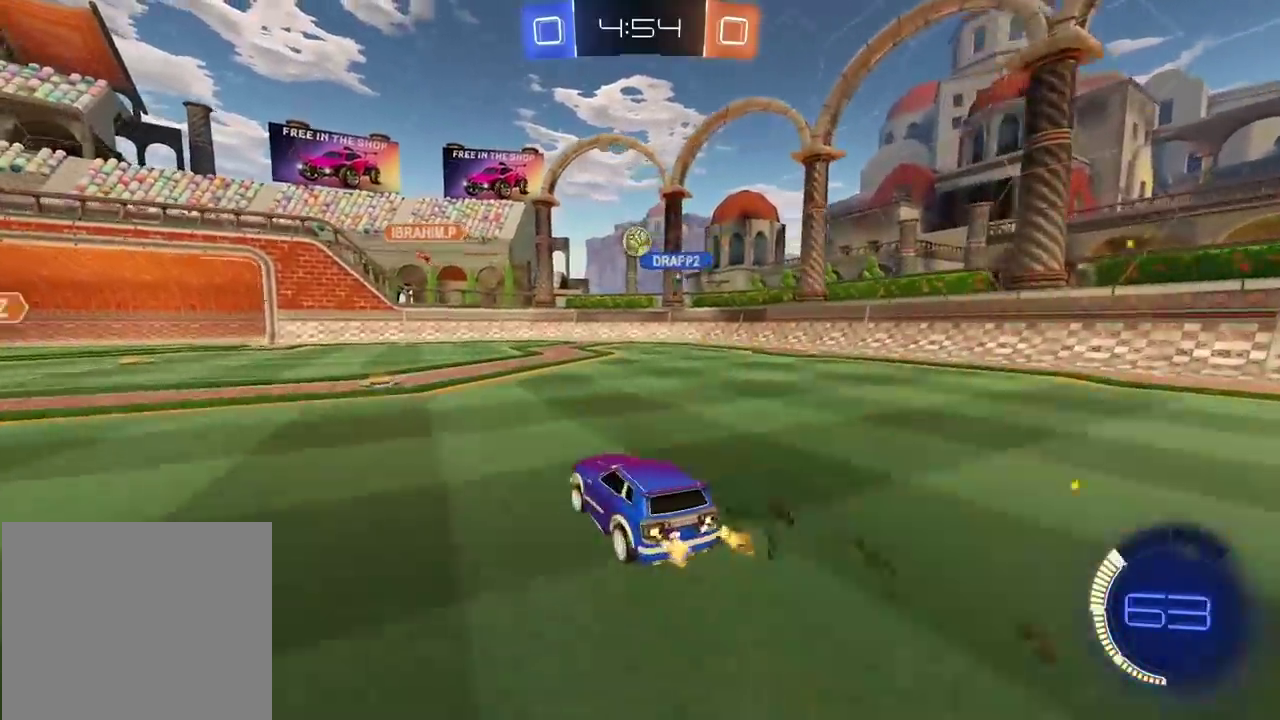
{"buttons": ["R2"], "left_stick": "down-left", "right_stick": "center", "events": [[33, "left_stick", "center"], [167, "R2", "up"], [383, "R2", "down"], [450, "left_stick", "down-left"]]}
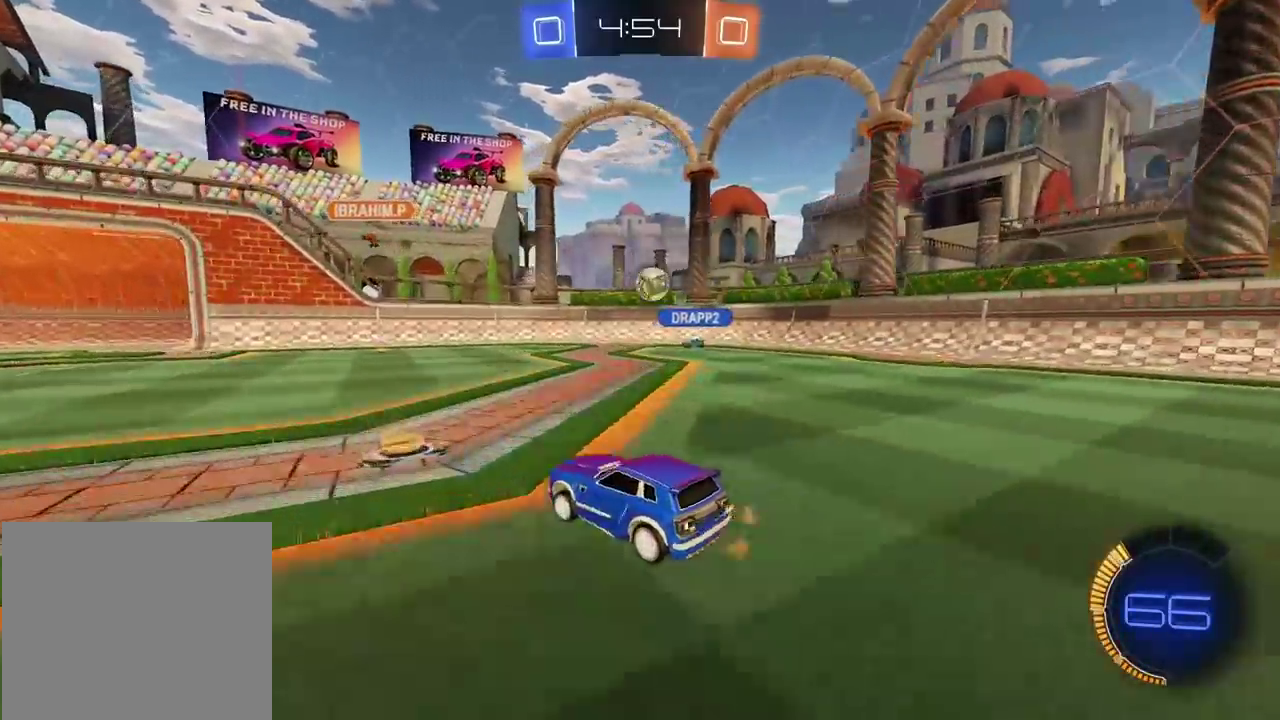
{"buttons": ["R2"], "left_stick": "left", "right_stick": "center", "events": [[17, "left_stick", "left"]]}
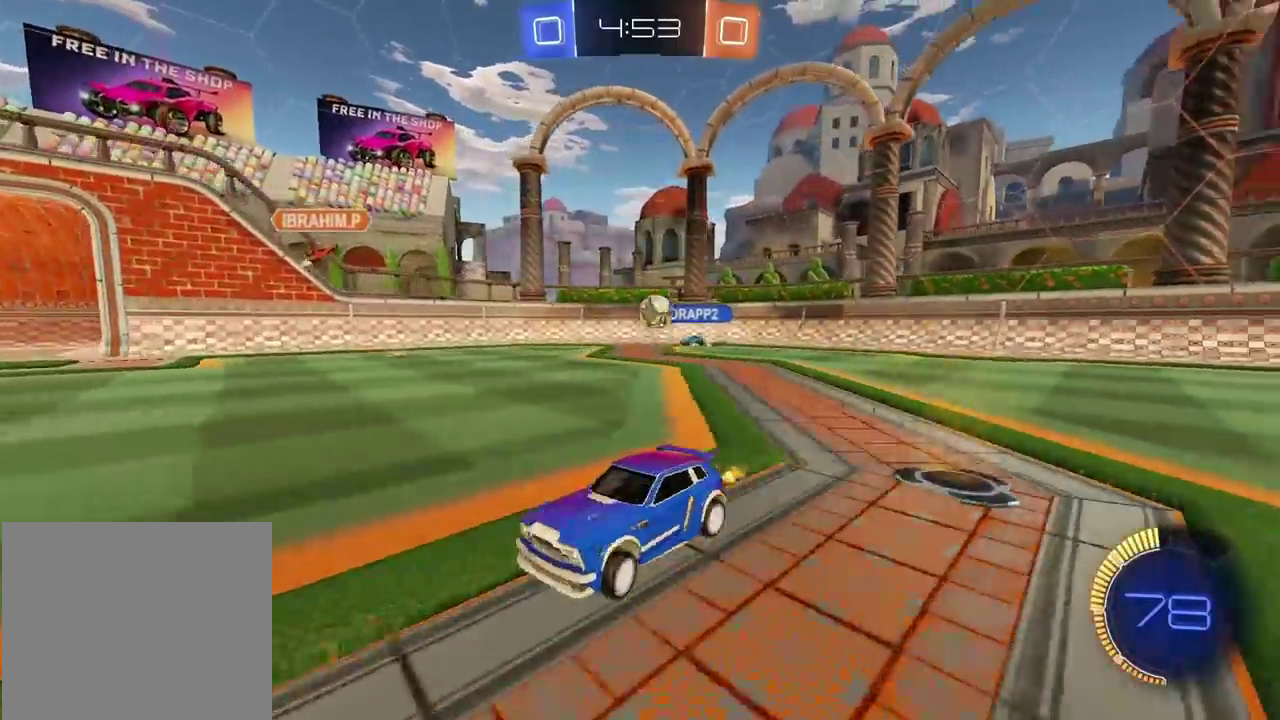
{"buttons": ["R2"], "left_stick": "right", "right_stick": "center", "events": [[283, "left_stick", "center"], [467, "left_stick", "right"]]}
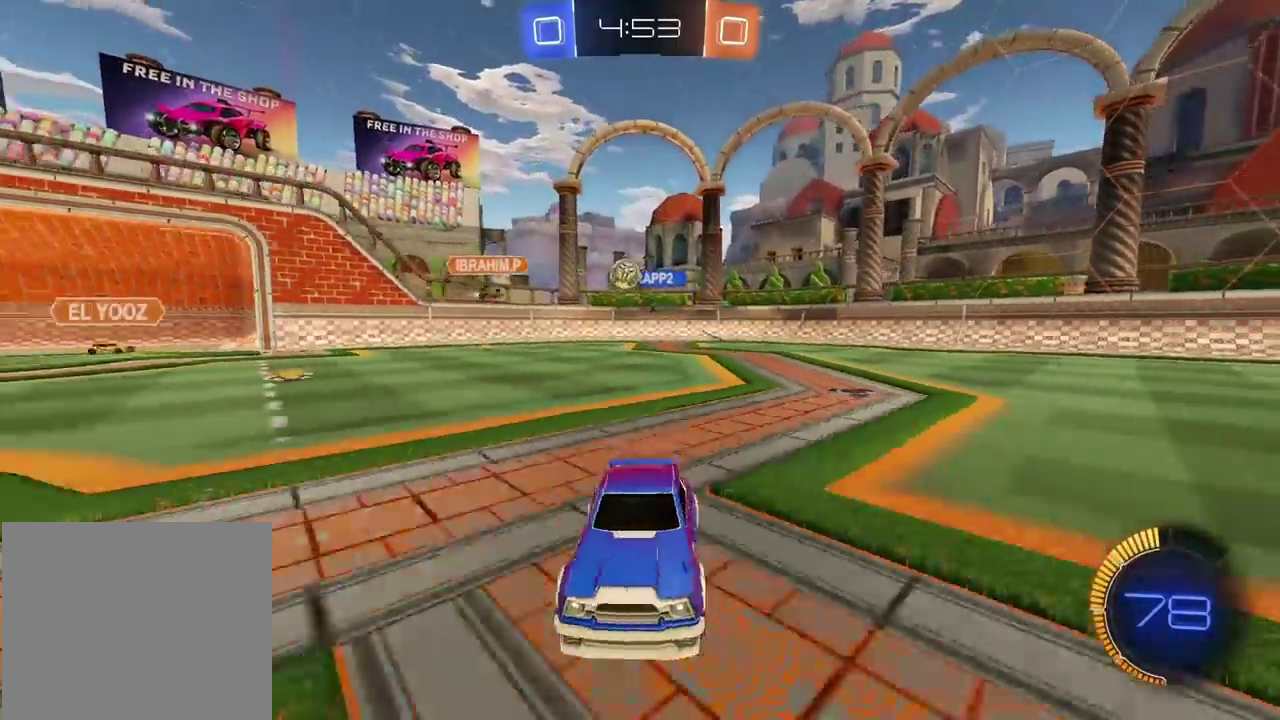
{"buttons": ["R2"], "left_stick": "right", "right_stick": "center", "events": []}
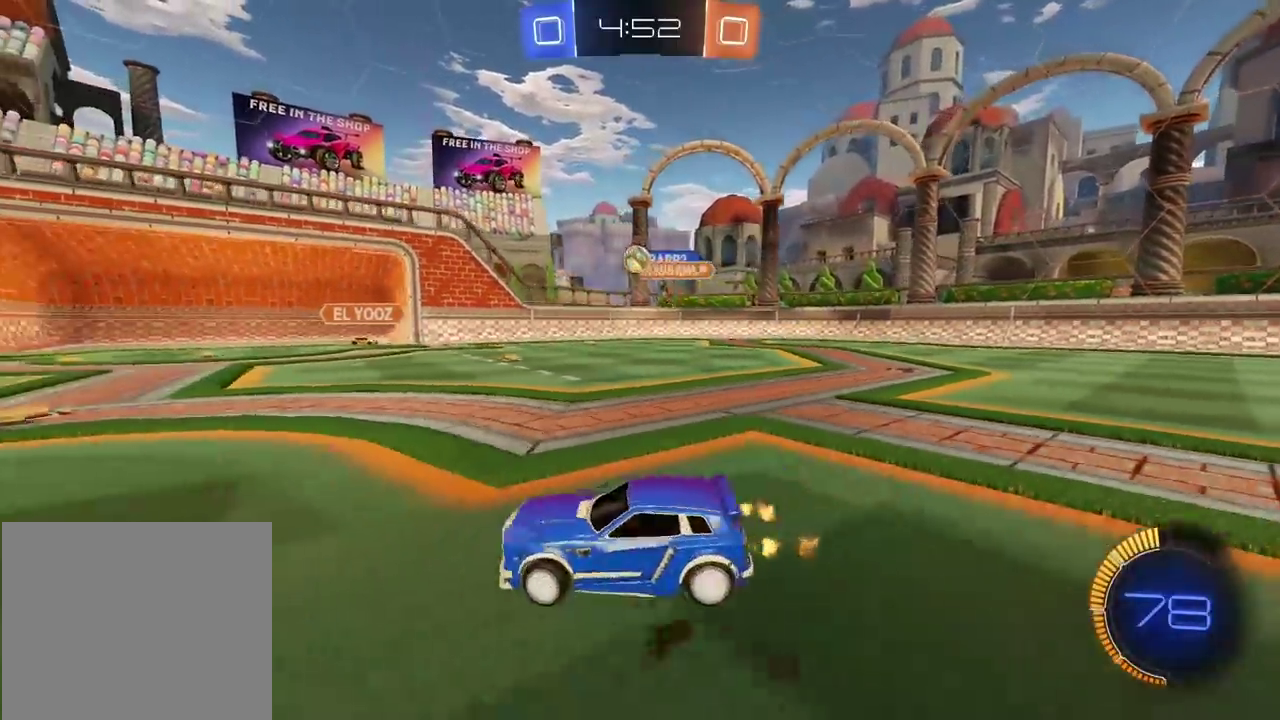
{"buttons": [], "left_stick": "right", "right_stick": "center", "events": [[117, "left_stick", "center"], [200, "left_stick", "left"], [250, "left_stick", "center"], [417, "R2", "up"], [467, "left_stick", "right"]]}
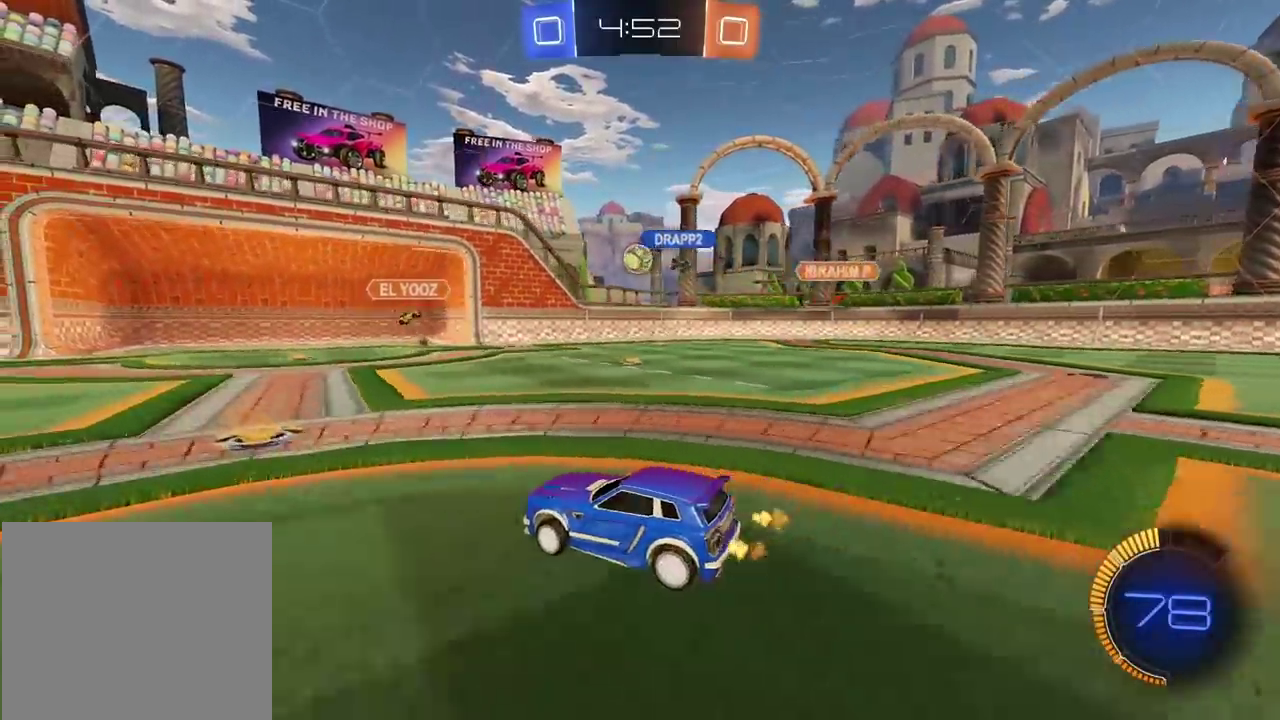
{"buttons": ["R2"], "left_stick": "right", "right_stick": "center", "events": [[350, "R2", "down"]]}
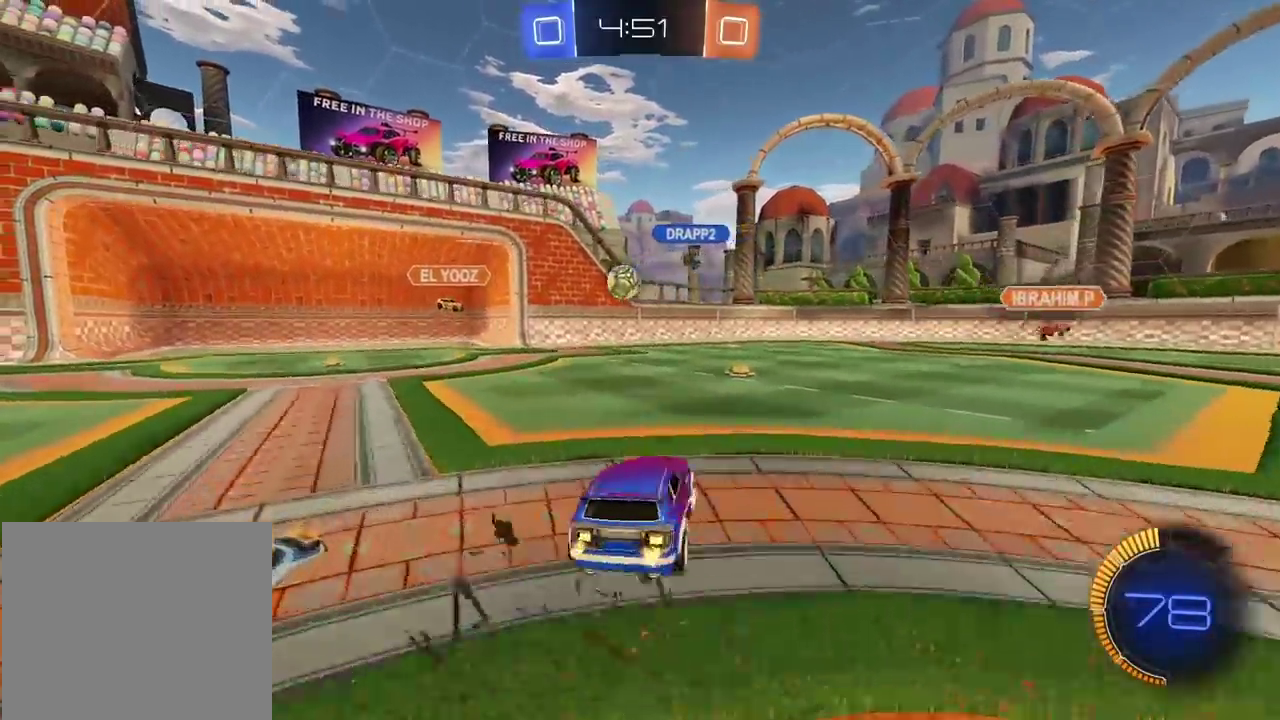
{"buttons": [], "left_stick": "left", "right_stick": "center", "events": [[417, "R2", "up"], [417, "left_stick", "center"], [483, "left_stick", "left"]]}
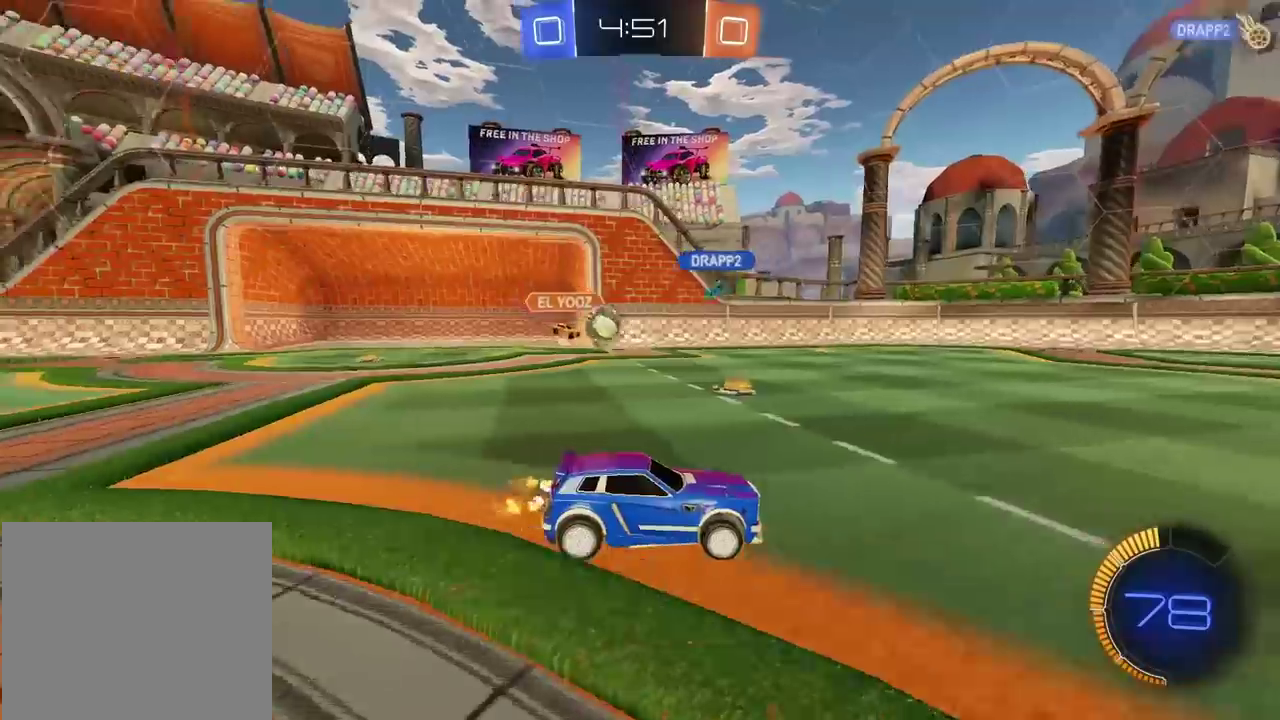
{"buttons": ["CIRCLE", "R2"], "left_stick": "down-left", "right_stick": "center", "events": [[100, "left_stick", "center"], [350, "left_stick", "left"], [483, "CIRCLE", "down"], [483, "R2", "down"], [483, "left_stick", "down-left"]]}
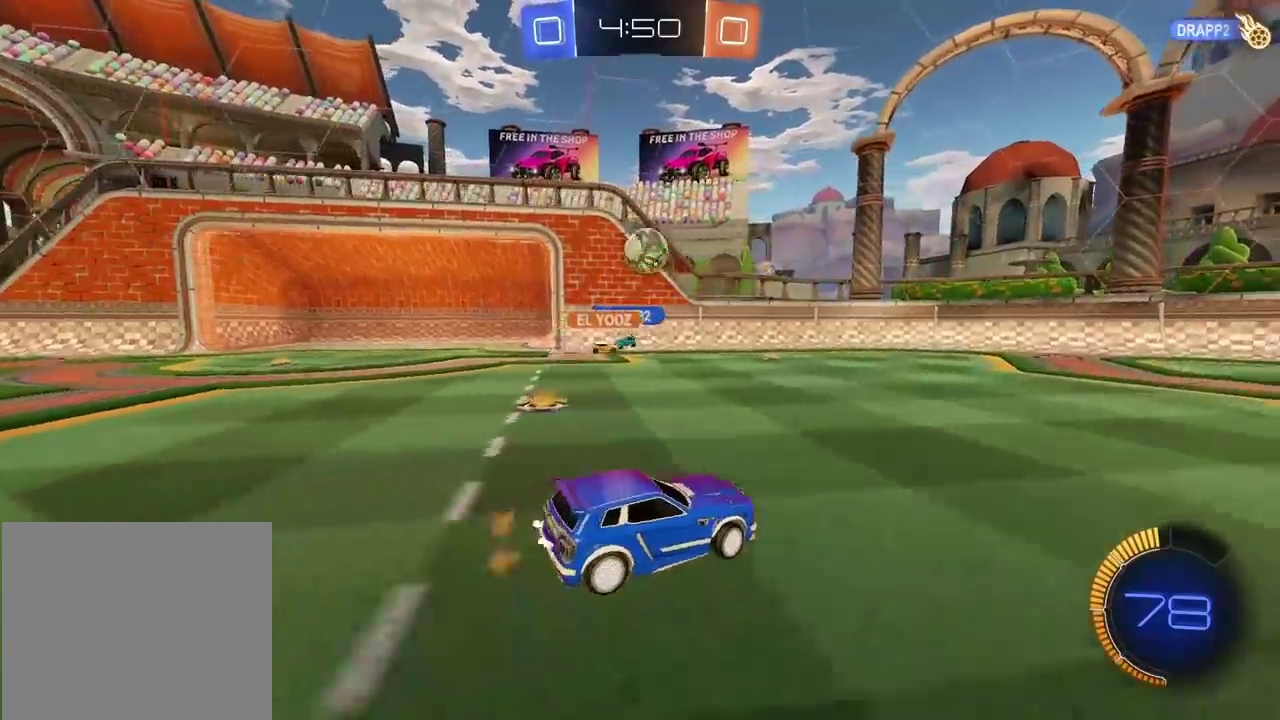
{"buttons": ["CROSS", "CIRCLE", "R2"], "left_stick": "left", "right_stick": "center", "events": [[17, "CROSS", "down"], [17, "R2", "up"], [17, "left_stick", "down"], [50, "CIRCLE", "up"], [100, "R2", "down"], [117, "CIRCLE", "down"], [133, "left_stick", "center"], [150, "CROSS", "up"], [217, "CROSS", "down"], [267, "left_stick", "down-left"], [383, "left_stick", "center"], [467, "left_stick", "left"]]}
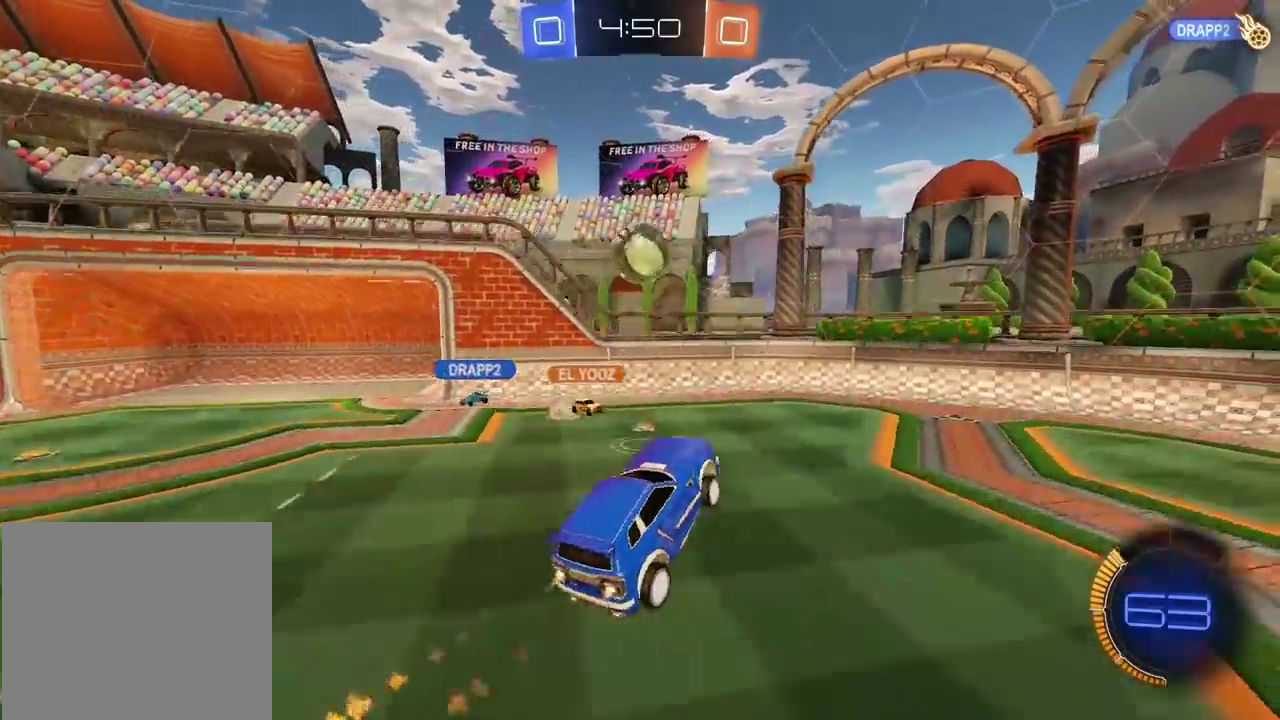
{"buttons": [], "left_stick": "up-left", "right_stick": "center", "events": [[117, "CROSS", "up"], [133, "CIRCLE", "up"], [183, "left_stick", "center"], [233, "CIRCLE", "down"], [400, "CIRCLE", "up"], [433, "left_stick", "up-left"], [450, "R2", "up"]]}
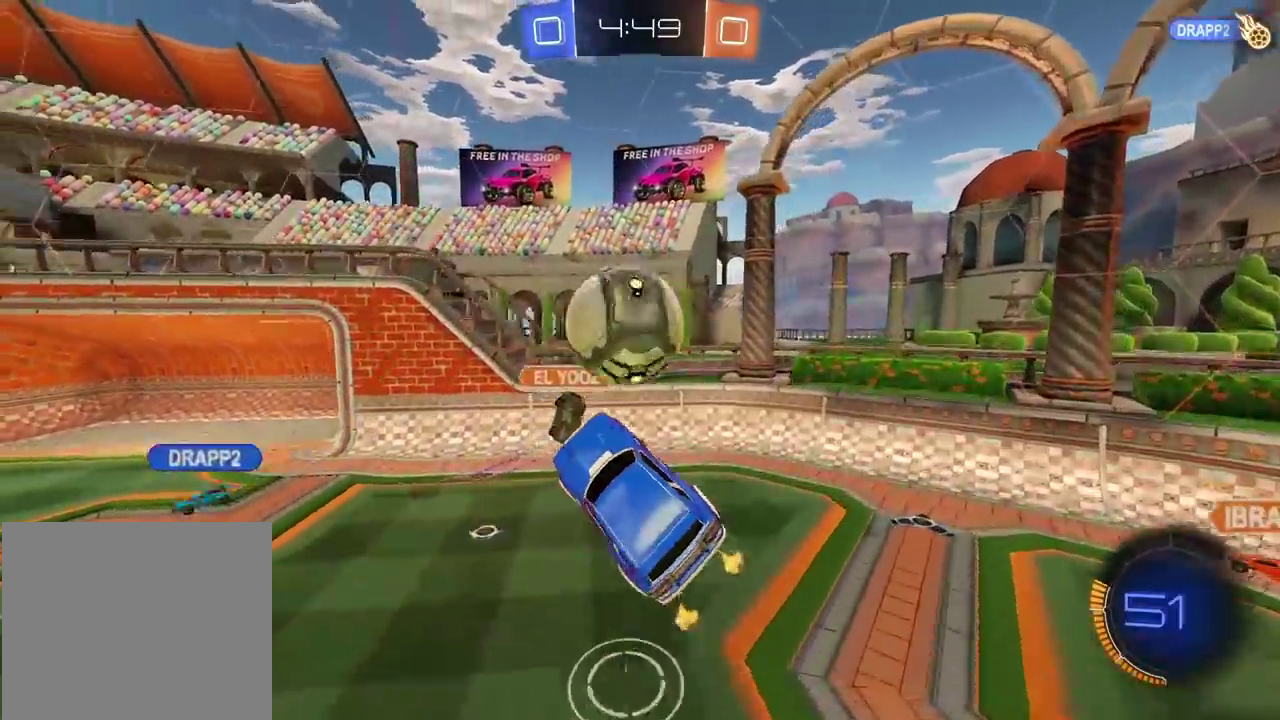
{"buttons": [], "left_stick": "up-left", "right_stick": "center", "events": [[150, "left_stick", "center"], [200, "CIRCLE", "down"], [217, "R2", "down"], [350, "left_stick", "up-left"], [400, "CIRCLE", "up"], [500, "R2", "up"]]}
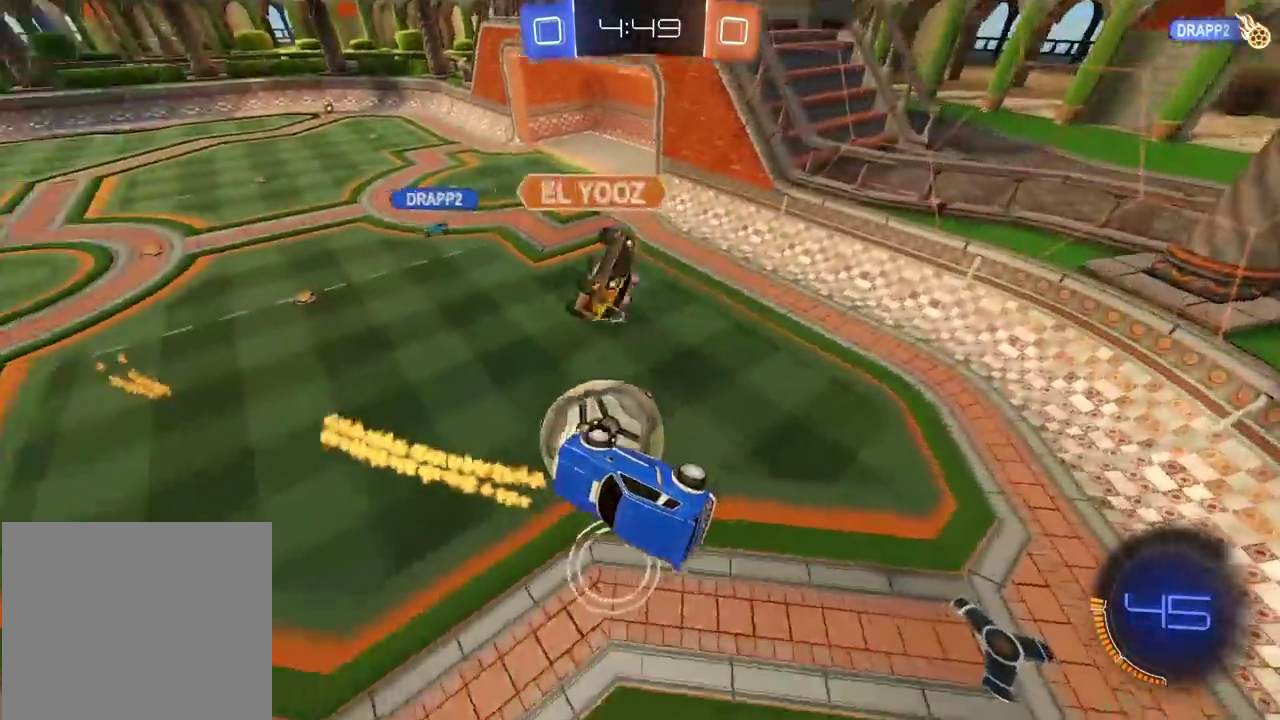
{"buttons": ["R2"], "left_stick": "up-right", "right_stick": "center", "events": [[67, "left_stick", "center"], [200, "L2", "down"], [217, "left_stick", "up-right"], [233, "R2", "down"], [317, "L2", "up"]]}
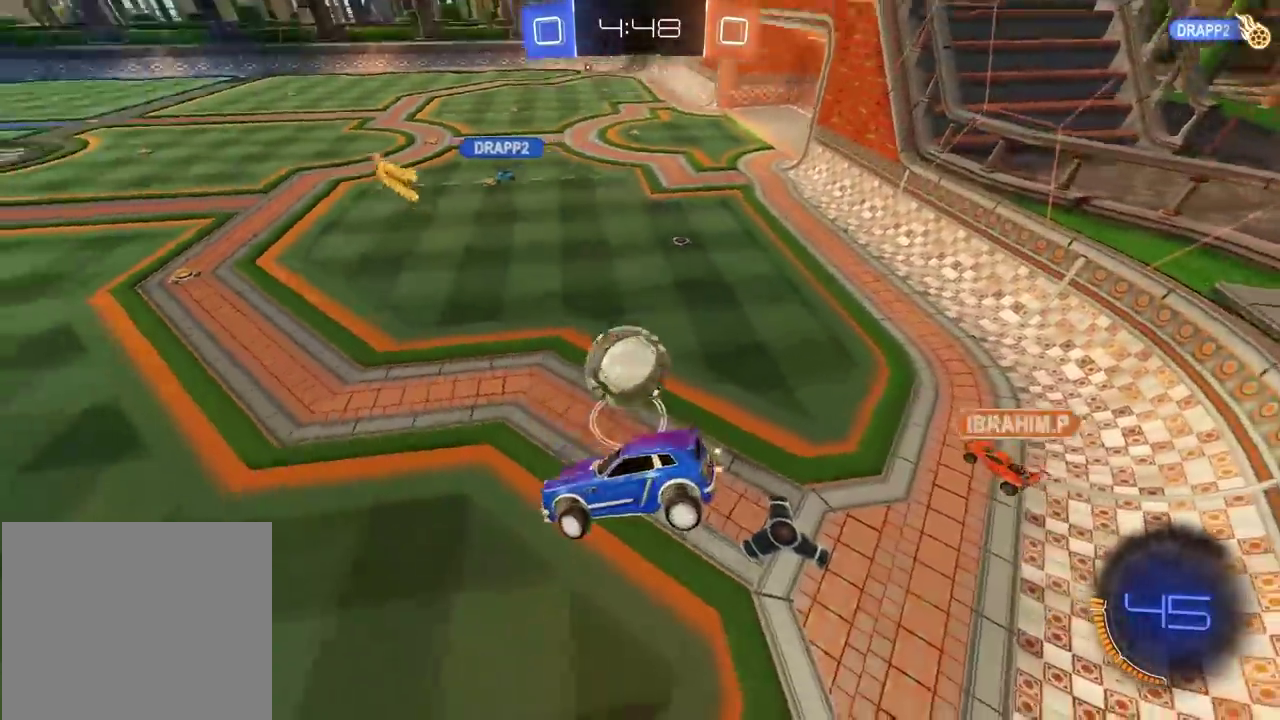
{"buttons": ["R2"], "left_stick": "center", "right_stick": "center", "events": [[300, "left_stick", "center"]]}
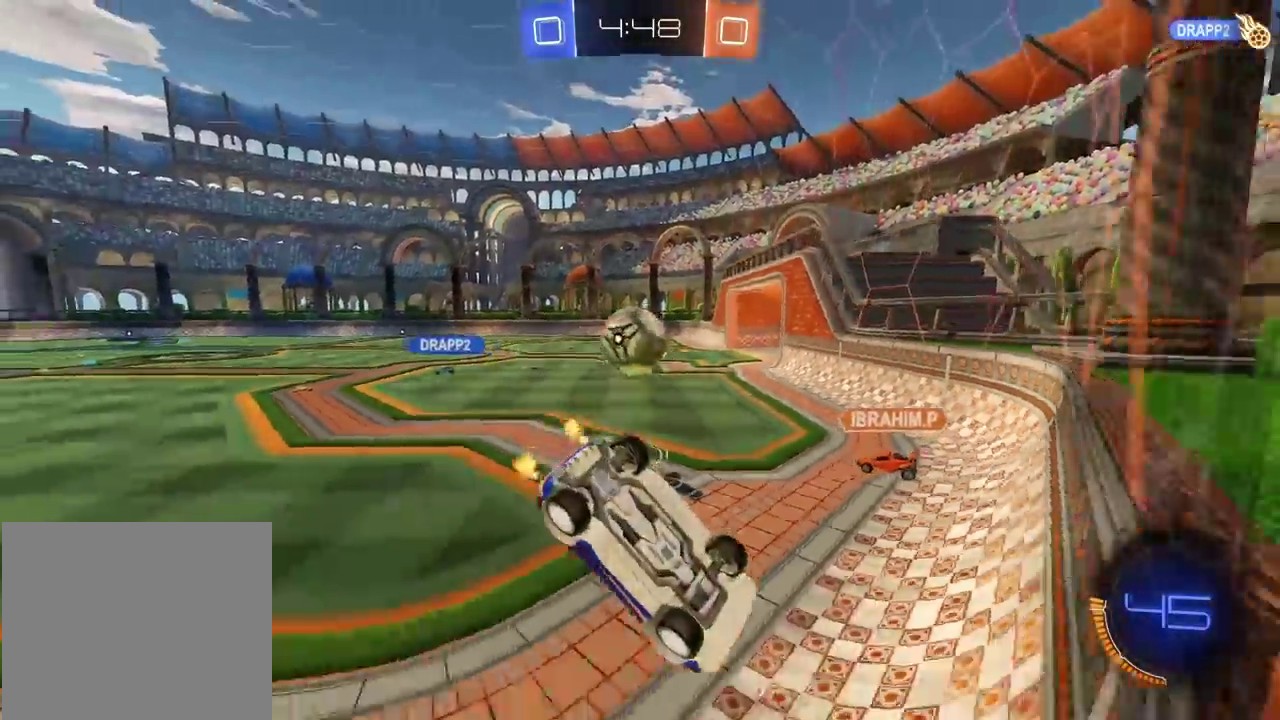
{"buttons": ["R2"], "left_stick": "center", "right_stick": "center", "events": [[183, "left_stick", "left"], [350, "left_stick", "center"]]}
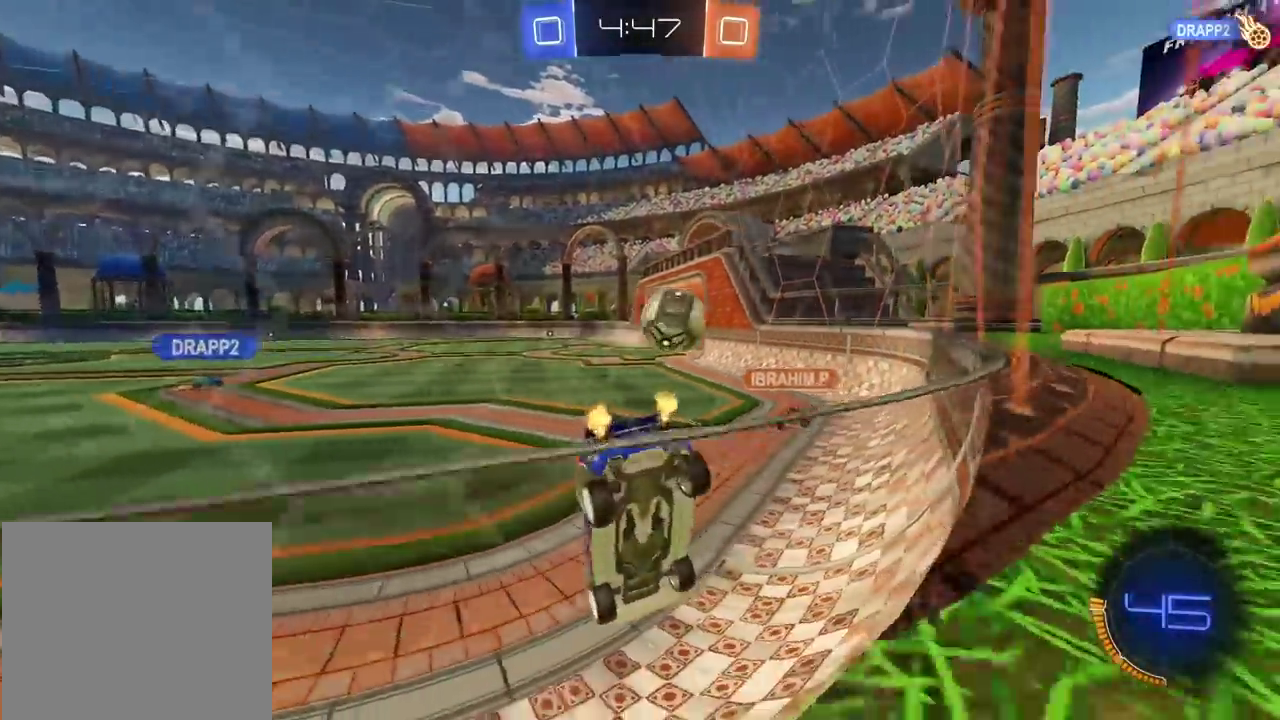
{"buttons": ["R2"], "left_stick": "left", "right_stick": "center", "events": [[167, "left_stick", "left"]]}
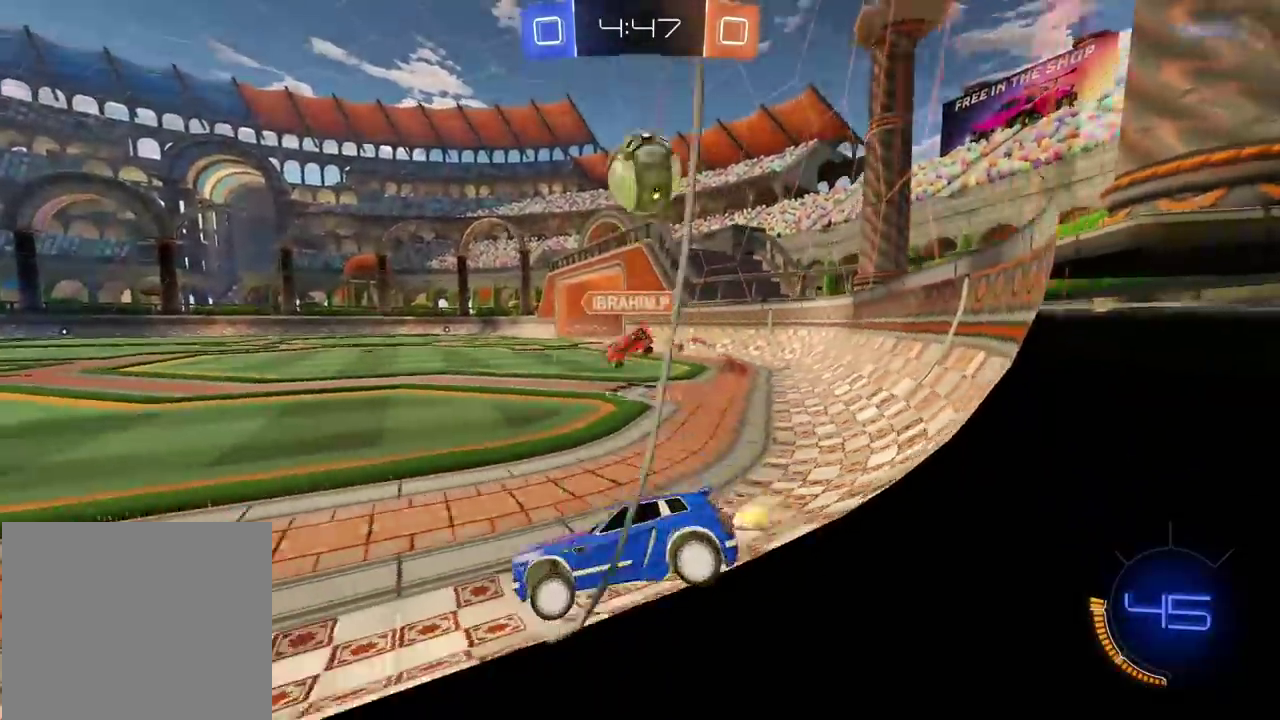
{"buttons": ["R2"], "left_stick": "center", "right_stick": "center", "events": [[167, "TRIANGLE", "down"], [200, "left_stick", "down-left"], [250, "left_stick", "center"], [267, "TRIANGLE", "up"]]}